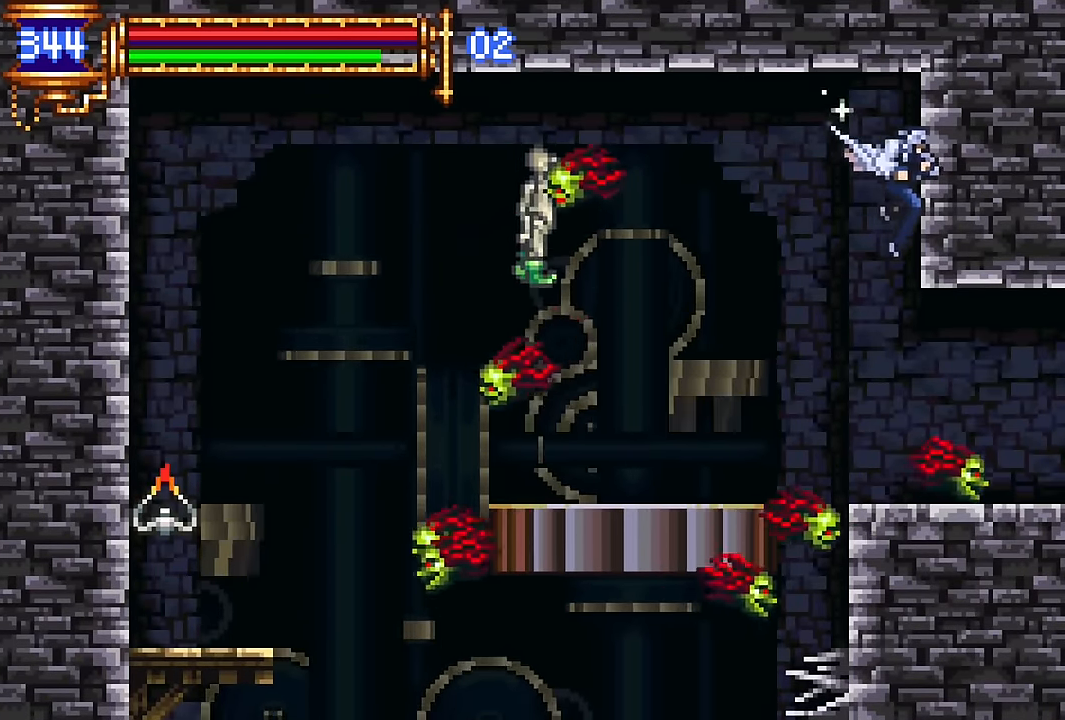
Gameplay with a controller (PlayStation layout); each line is a JSON object with the inputs held at the frame after it. "events" lists button and stick changes between this image and that frame as [ms after this image, input, new state], when the widget could be followed in between. Not read: L1 L3 R1 R3 left_stick right_stick.
{"buttons": ["DPAD_LEFT"], "events": [[433, "DPAD_RIGHT", "up"], [500, "DPAD_LEFT", "down"]]}
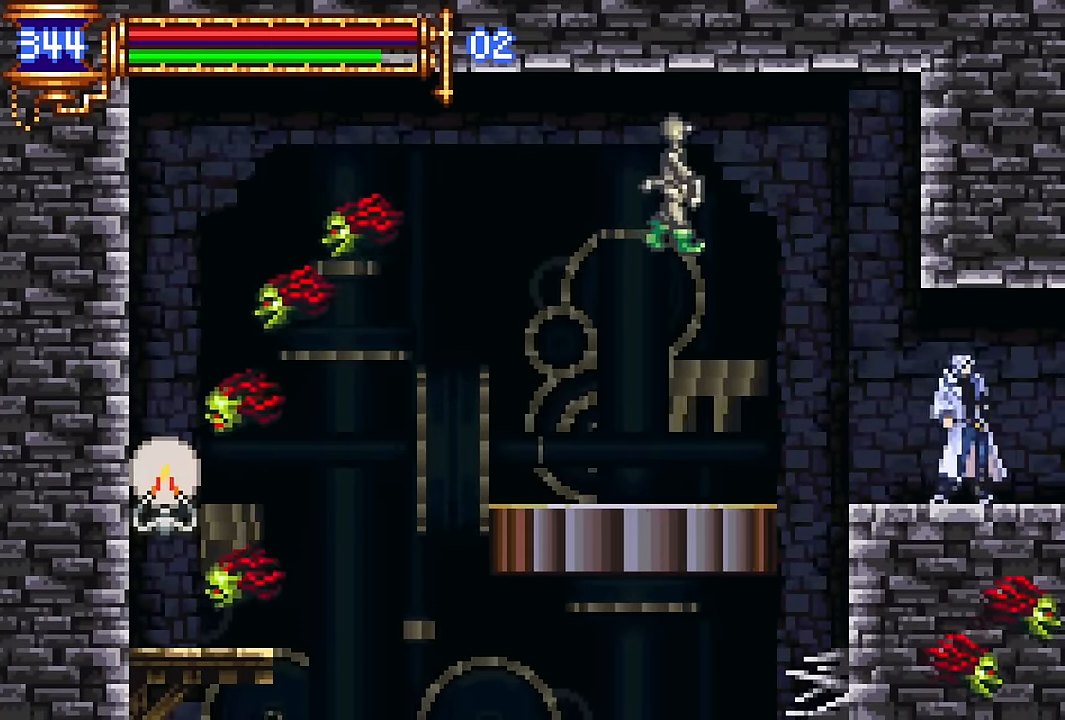
{"buttons": ["DPAD_RIGHT"], "events": [[150, "CROSS", "down"], [150, "DPAD_LEFT", "up"], [217, "DPAD_RIGHT", "down"], [233, "CROSS", "up"]]}
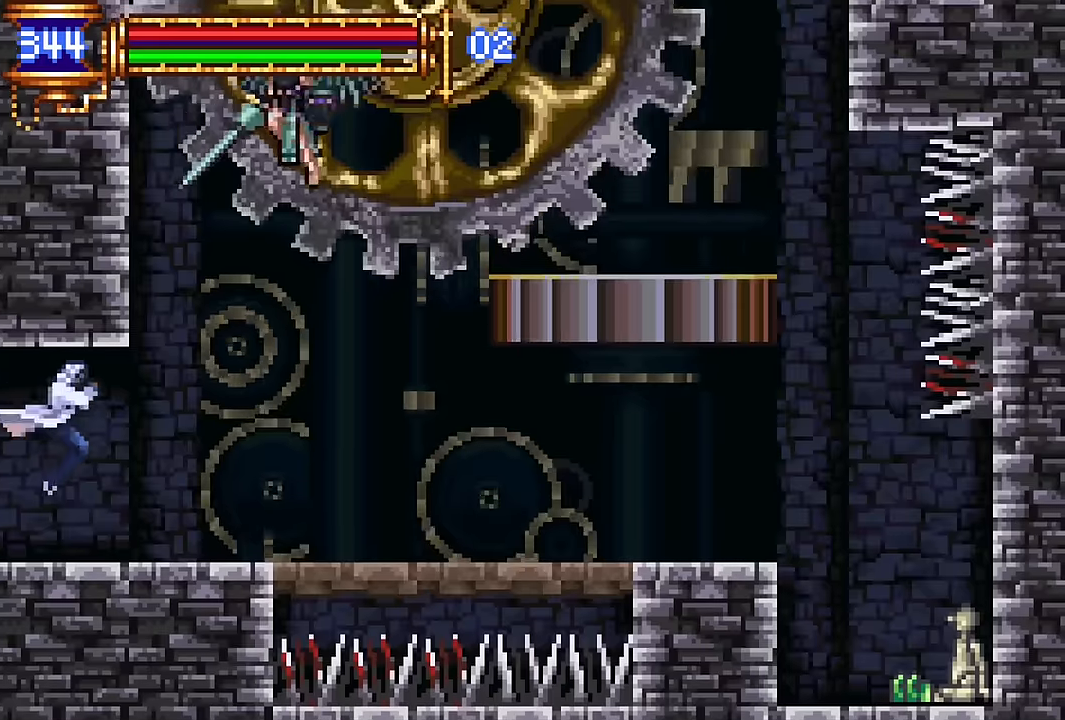
{"buttons": ["DPAD_DOWN"], "events": [[217, "DPAD_RIGHT", "up"], [267, "DPAD_LEFT", "down"], [383, "DPAD_LEFT", "up"], [450, "DPAD_DOWN", "down"], [467, "DPAD_RIGHT", "down"], [500, "DPAD_RIGHT", "up"]]}
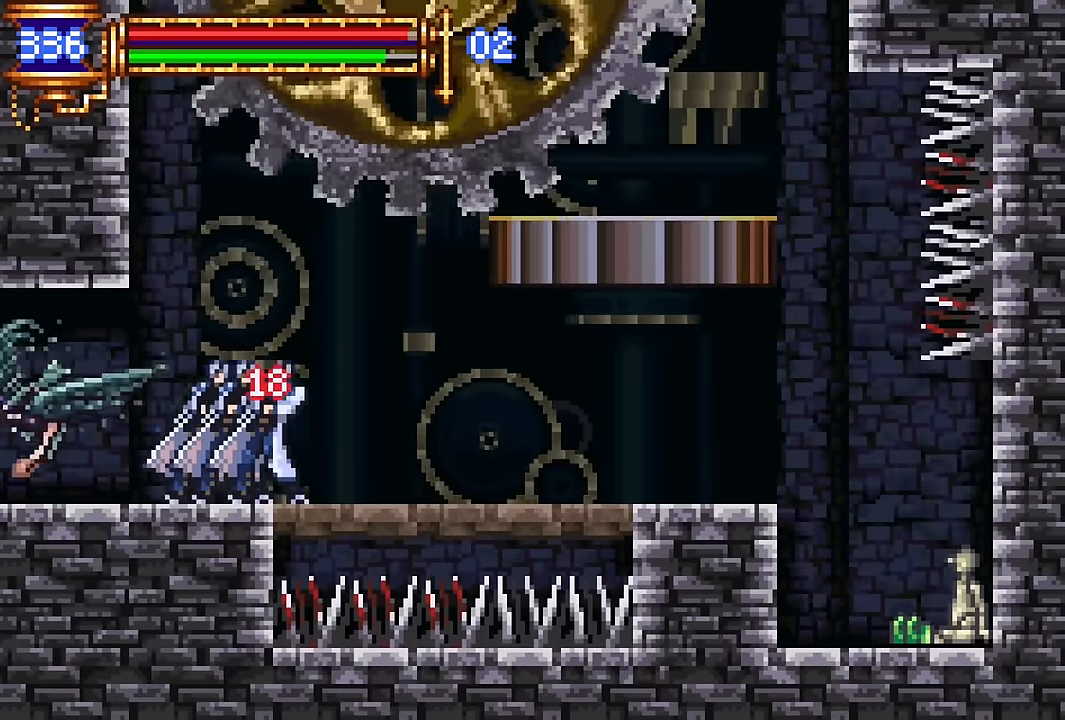
{"buttons": ["CROSS", "DPAD_RIGHT"], "events": [[217, "DPAD_DOWN", "up"], [333, "DPAD_RIGHT", "down"], [400, "CROSS", "down"]]}
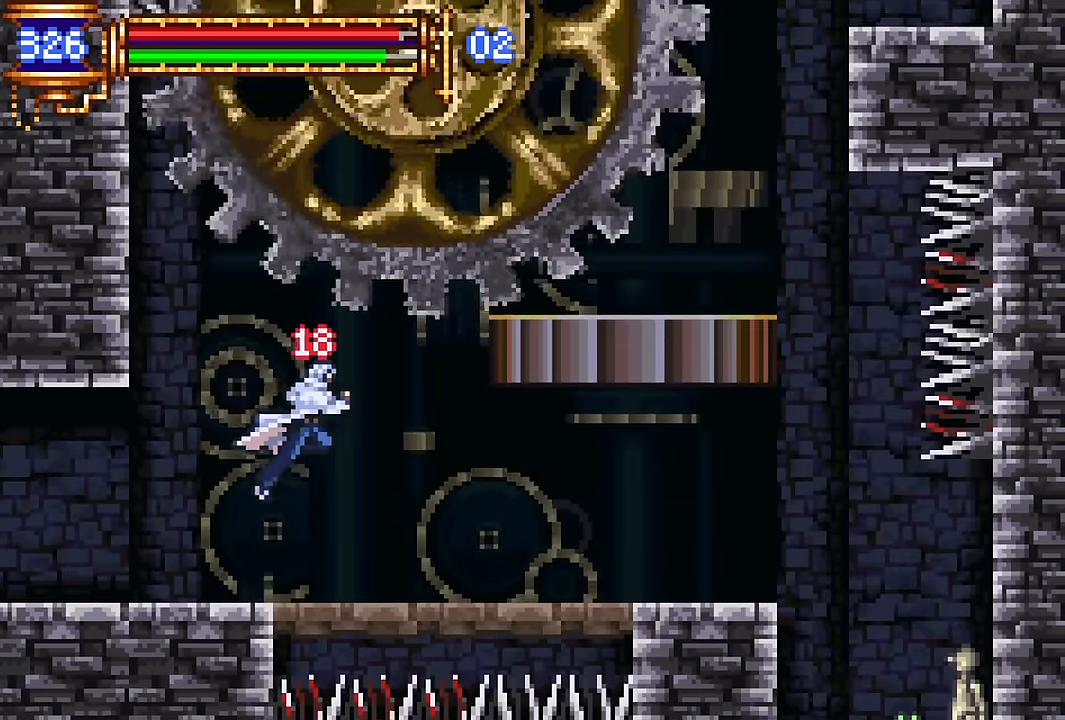
{"buttons": ["DPAD_RIGHT"], "events": [[117, "CROSS", "up"], [167, "CROSS", "down"], [283, "CROSS", "up"]]}